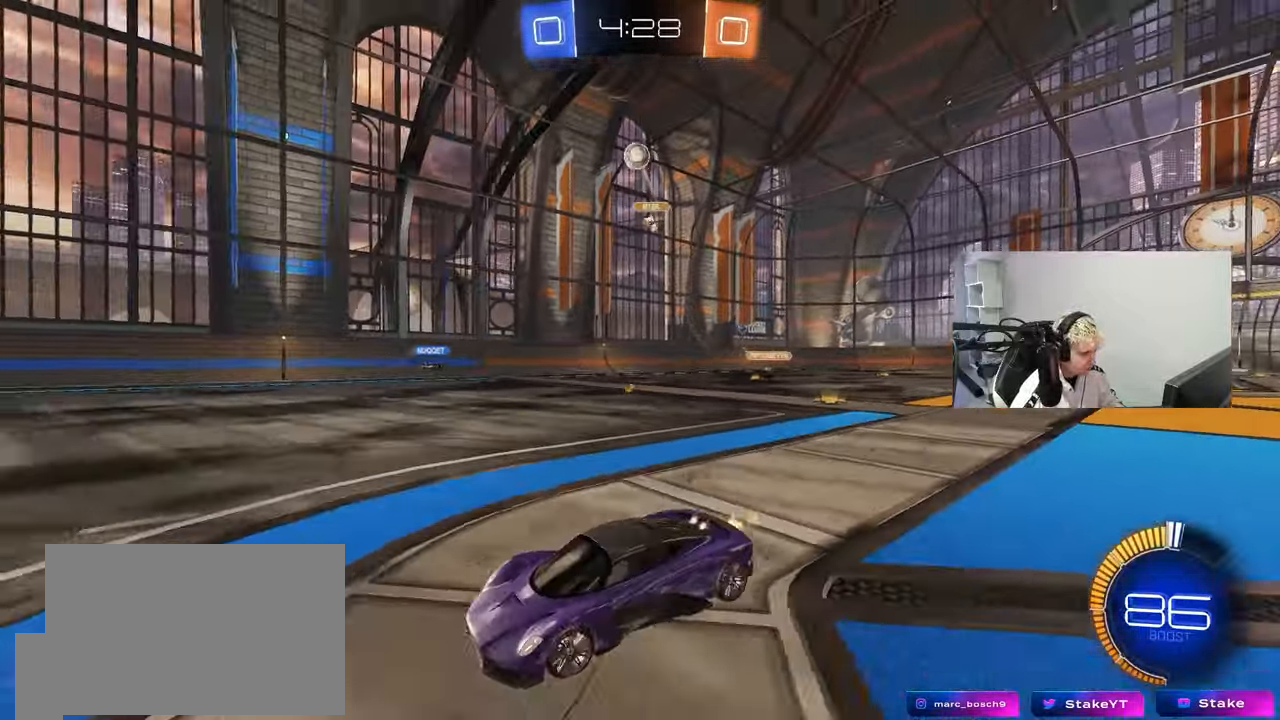
Gameplay with keyboard and mouse; each line is a JSON object with the keys and mouse buttons held at the frame after it. "events" lists presses ("down") and releases ("up") of "1", "2", "3", "4", "5", "a", "alt", "c", "caps_lock", "ctrl", "d", "e", "f", "g", "q", "r", "s", "shift", "space", "t", "tab", "v", "w", "x", "z", "mouse_left", "mouse_wheel" and "mouse_right" between this image and that frame as [ms after this image, input, new state], when the widget could be followed in between. "mouse_left", "mouse_wheel", "mouse_right" = the "left", "wheel", "right" buttons of the "mouse" list. No other keys are recorded. "wheel" means that the mouse wheel is clicked or scrolled. Mouse movement is not recorded.
{"keys": ["w"], "mouse": ["left"], "events": [[17, "s", "down"], [100, "d", "up"], [150, "a", "down"], [150, "s", "up"], [300, "w", "down"], [433, "mouse_left", "down"], [483, "a", "up"]]}
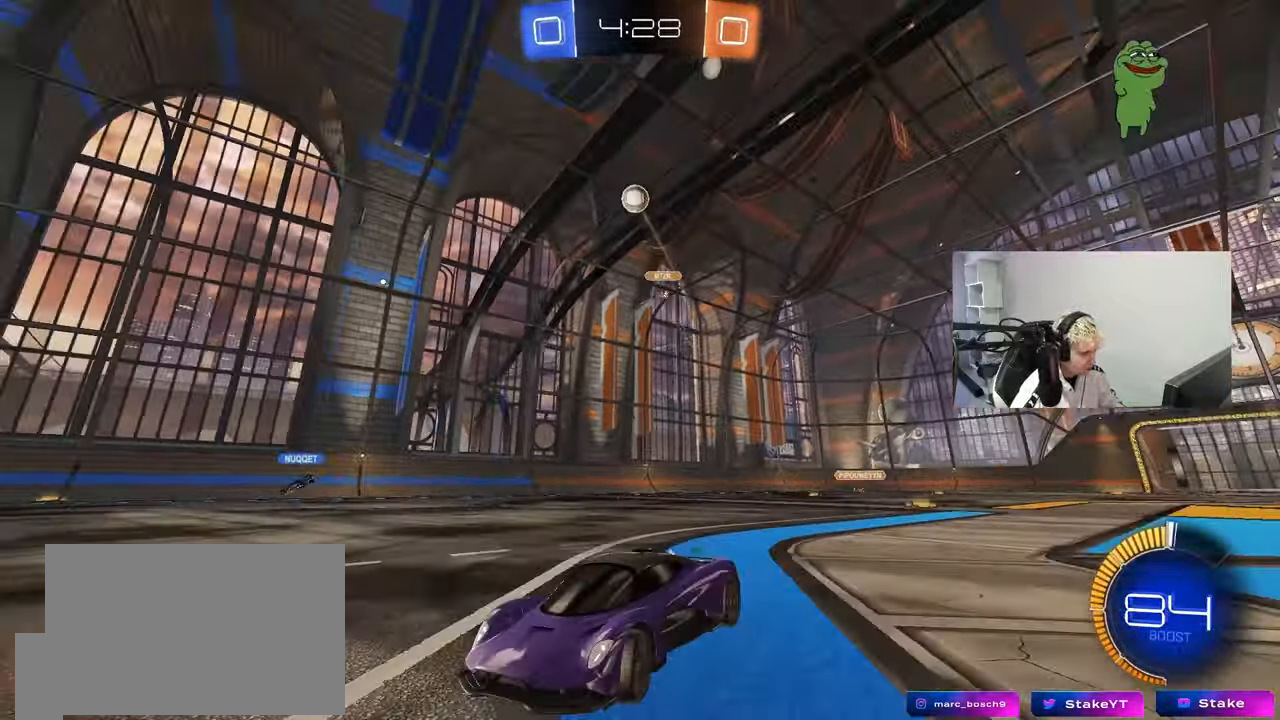
{"keys": ["d", "w"], "mouse": [], "events": [[167, "a", "down"], [317, "mouse_left", "up"], [350, "a", "up"], [350, "d", "down"]]}
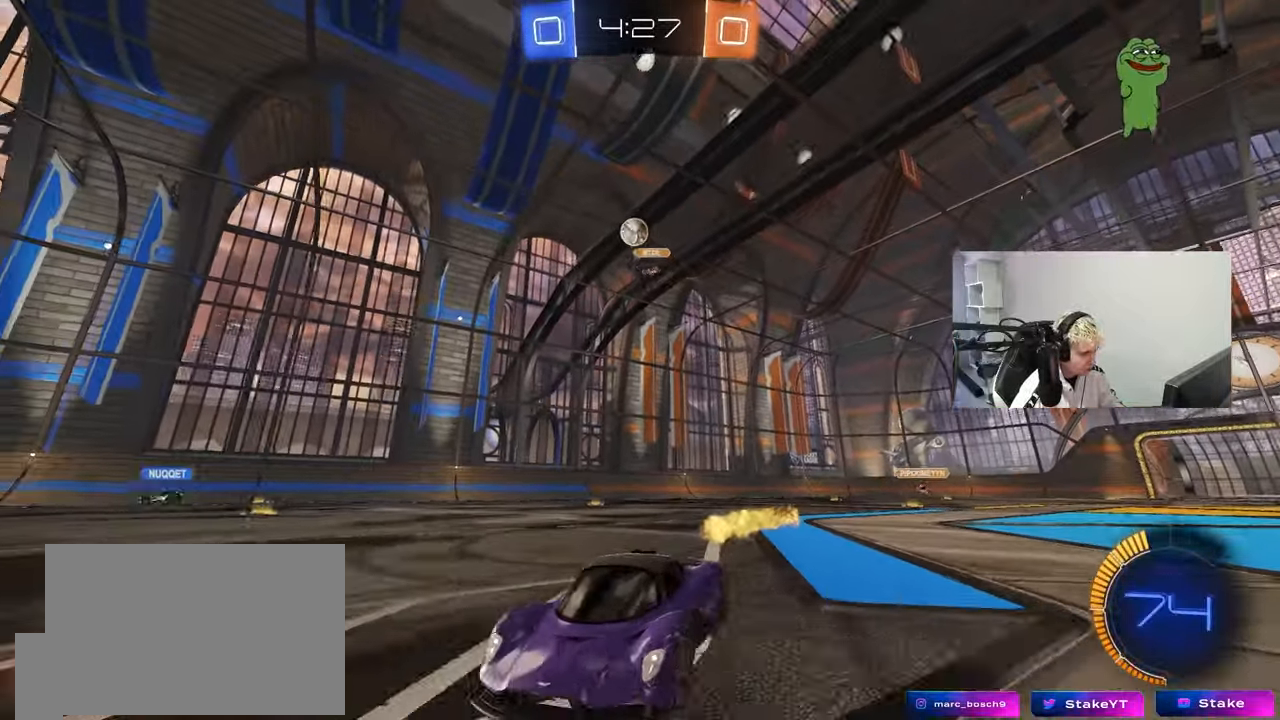
{"keys": ["d"], "mouse": [], "events": [[133, "w", "up"]]}
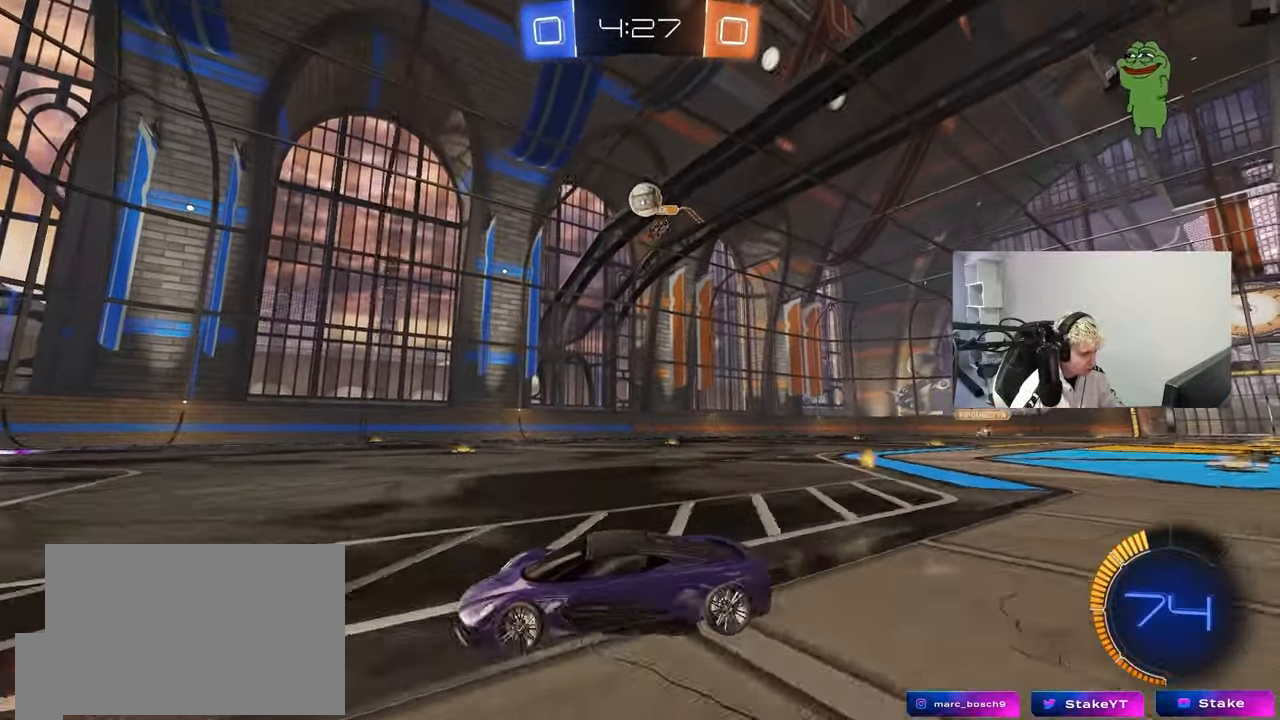
{"keys": ["a", "shift"], "mouse": ["left", "right"], "events": [[200, "s", "down"], [250, "mouse_right", "down"], [433, "a", "down"], [433, "d", "up"], [433, "mouse_left", "down"], [483, "s", "up"], [483, "shift", "down"]]}
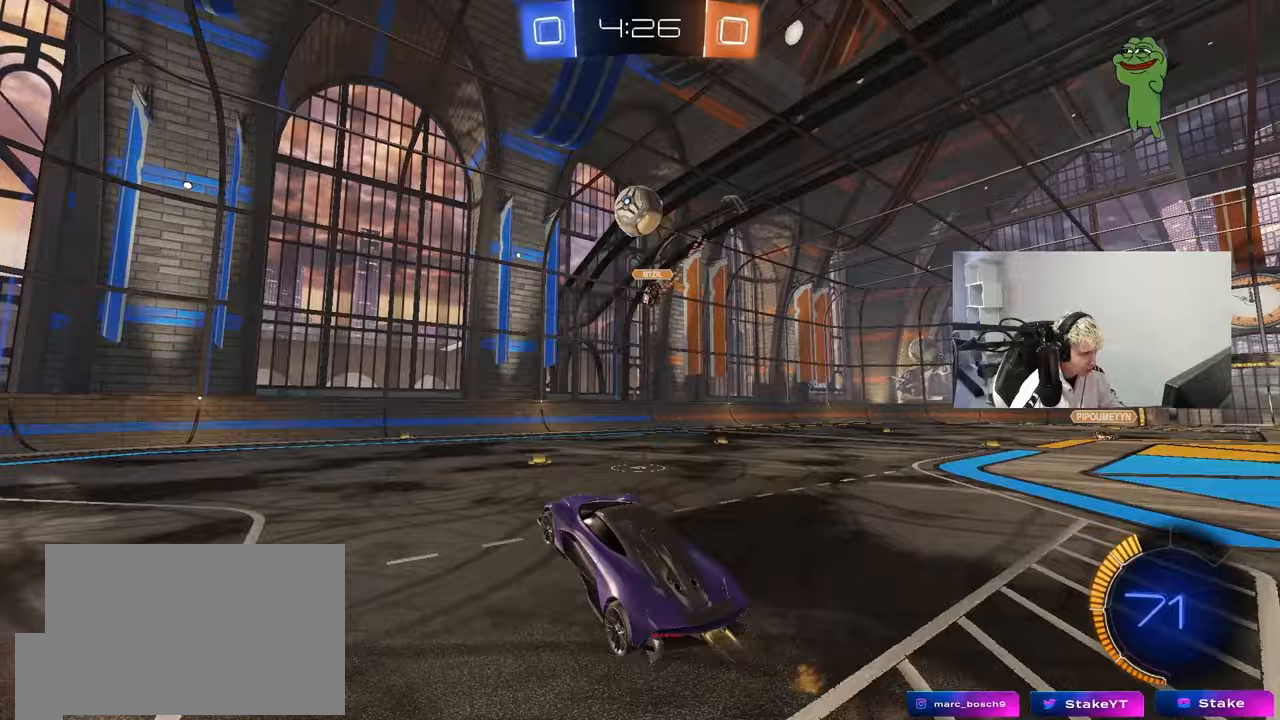
{"keys": ["w"], "mouse": ["left", "right"], "events": [[83, "mouse_right", "up"], [83, "shift", "up"], [267, "a", "up"], [317, "w", "down"], [400, "mouse_right", "down"]]}
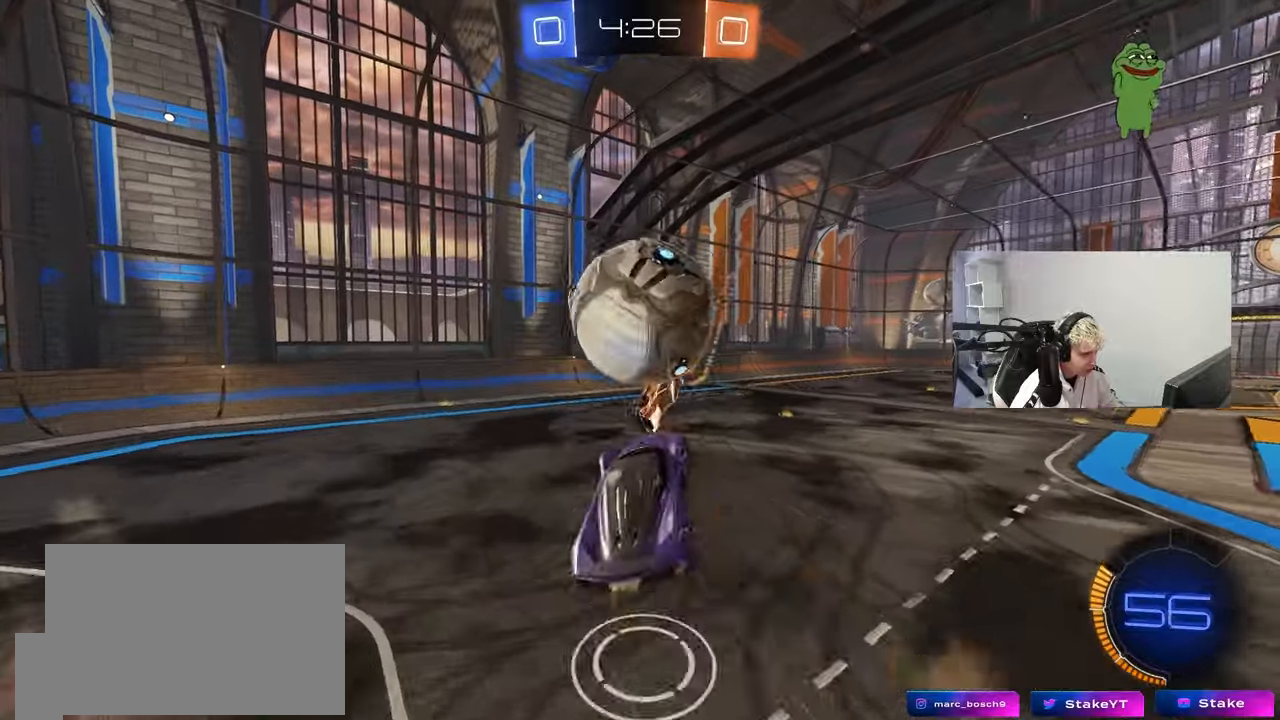
{"keys": ["d", "s", "shift"], "mouse": [], "events": [[50, "shift", "down"], [83, "d", "down"], [83, "mouse_right", "up"], [133, "s", "down"], [133, "w", "up"], [233, "mouse_left", "up"]]}
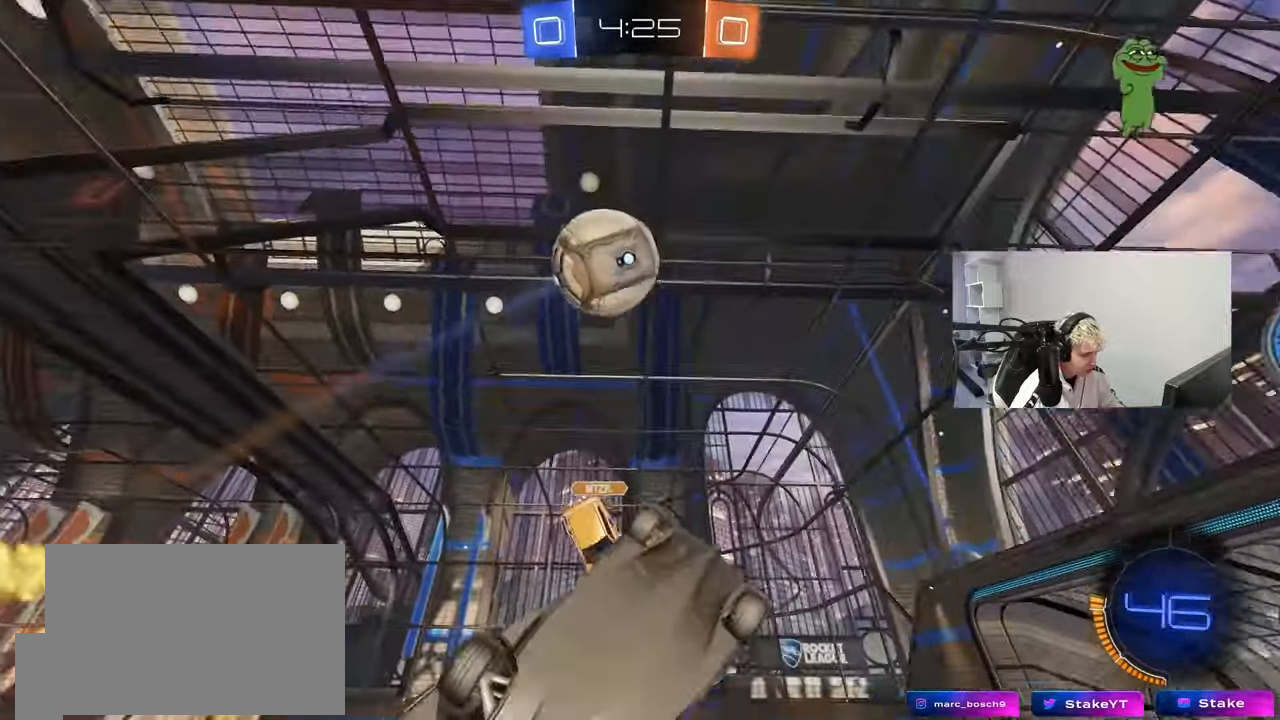
{"keys": ["d", "s", "shift"], "mouse": [], "events": [[200, "a", "down"], [200, "d", "up"], [200, "shift", "up"], [300, "a", "up"], [300, "d", "down"], [383, "shift", "down"]]}
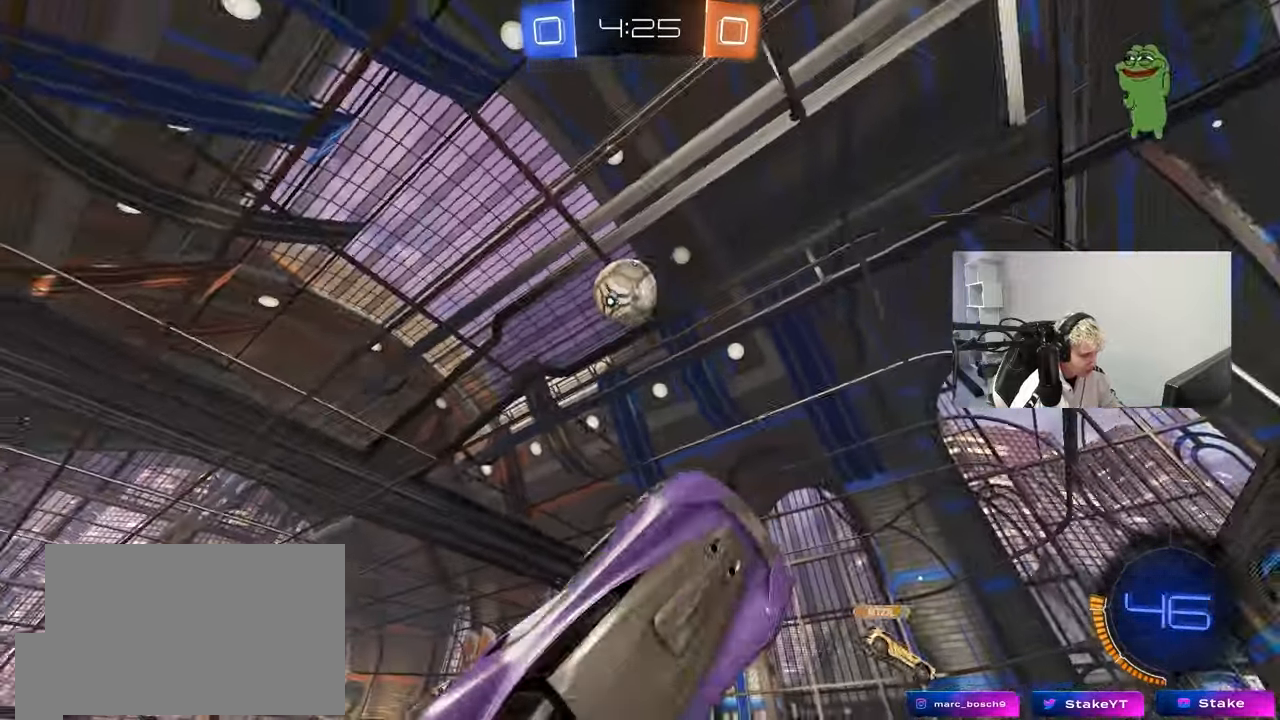
{"keys": ["a", "w"], "mouse": [], "events": [[267, "s", "up"], [267, "shift", "up"], [317, "a", "down"], [317, "d", "up"], [317, "mouse_left", "down"], [350, "w", "down"], [400, "mouse_left", "up"]]}
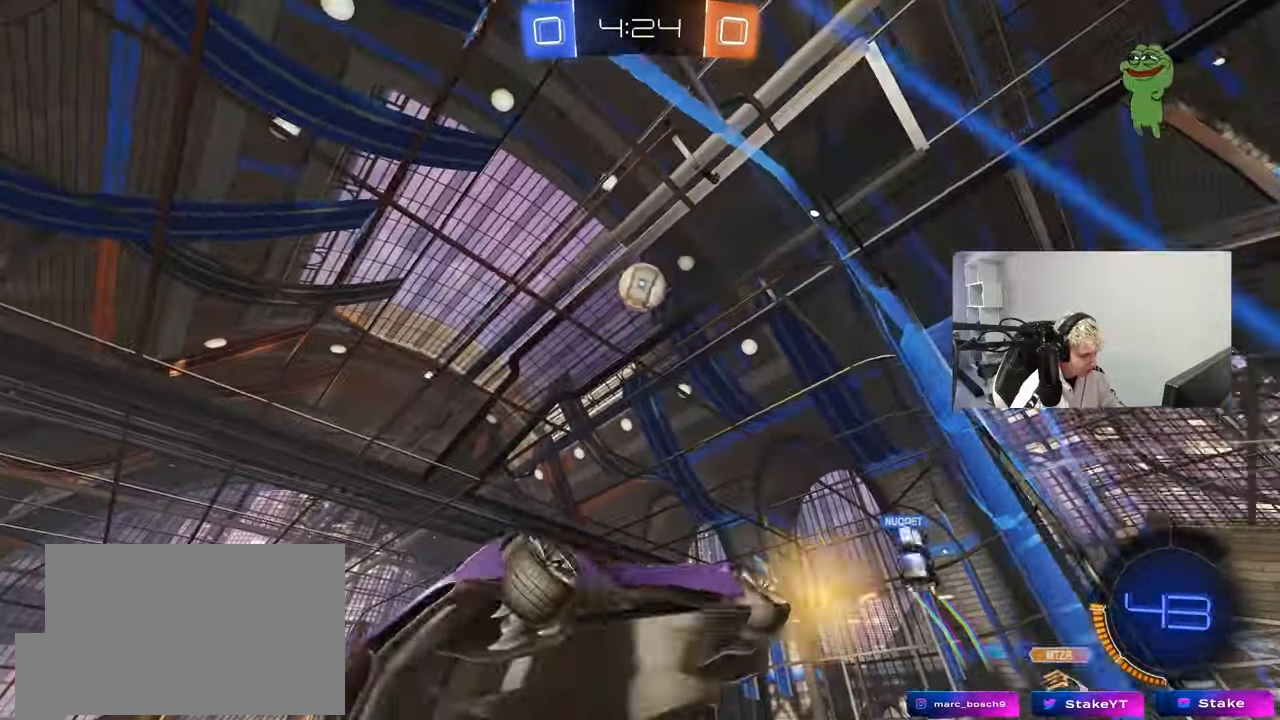
{"keys": ["d", "w"], "mouse": [], "events": [[183, "a", "up"], [183, "d", "down"], [367, "shift", "down"], [467, "shift", "up"]]}
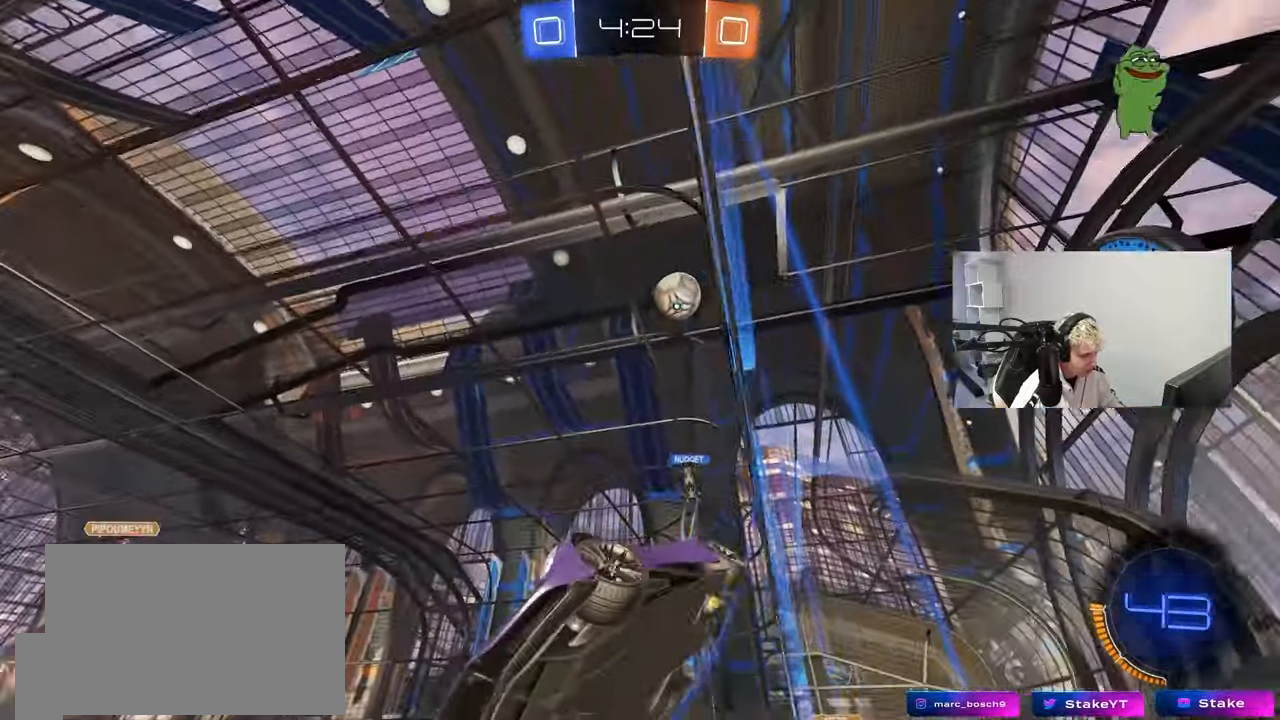
{"keys": ["d", "w"], "mouse": [], "events": [[333, "d", "up"], [483, "d", "down"]]}
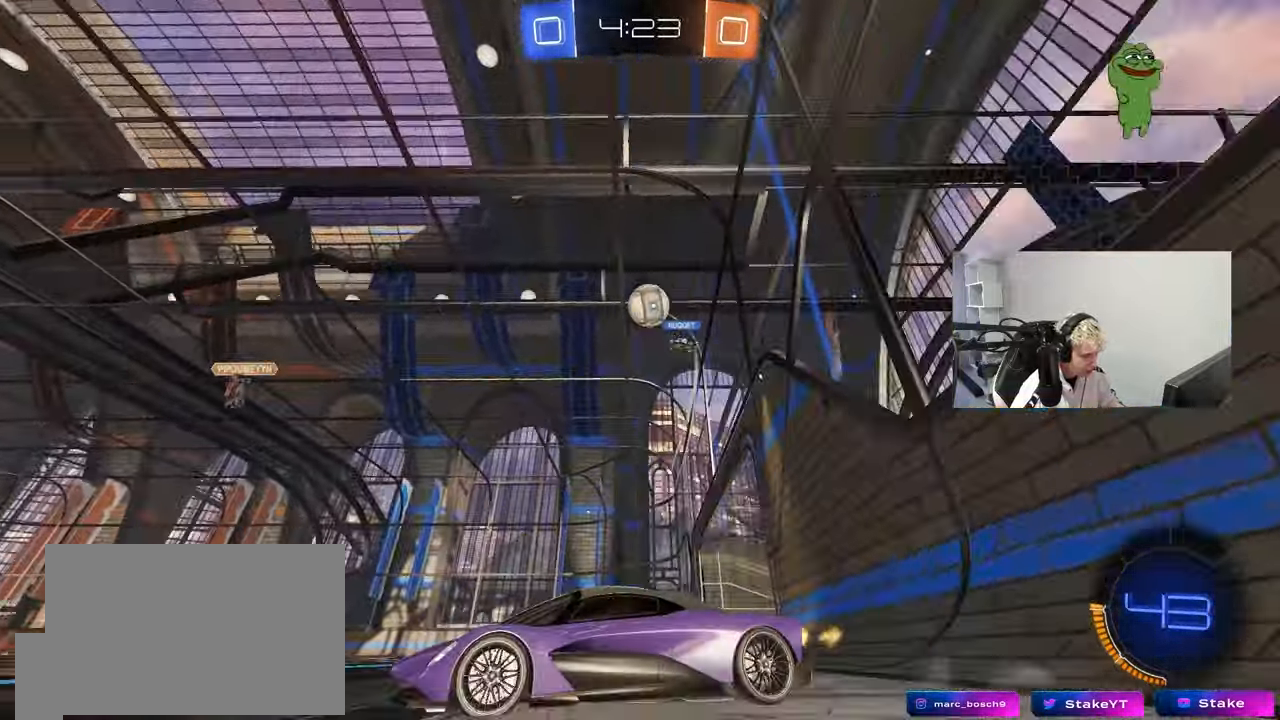
{"keys": ["a", "w"], "mouse": [], "events": [[167, "w", "up"], [267, "shift", "down"], [350, "shift", "up"], [400, "a", "down"], [400, "d", "up"], [450, "w", "down"]]}
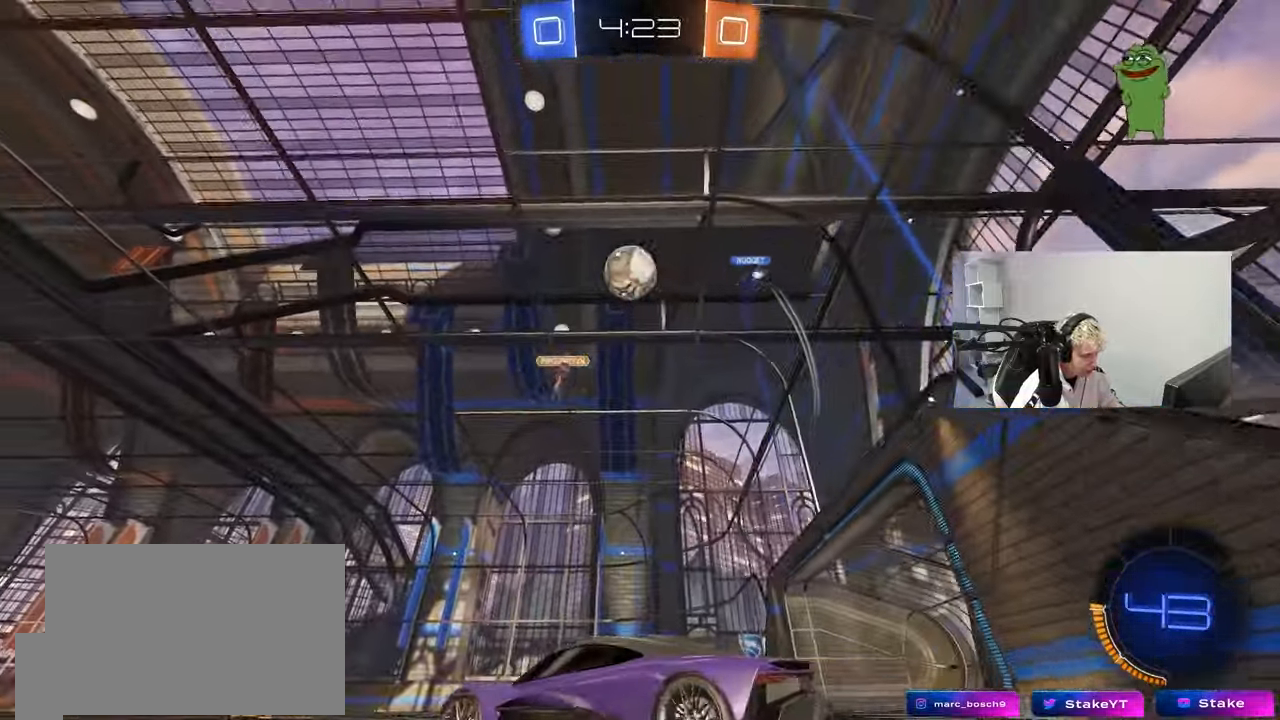
{"keys": ["w"], "mouse": [], "events": [[183, "w", "up"], [333, "w", "down"], [467, "a", "up"]]}
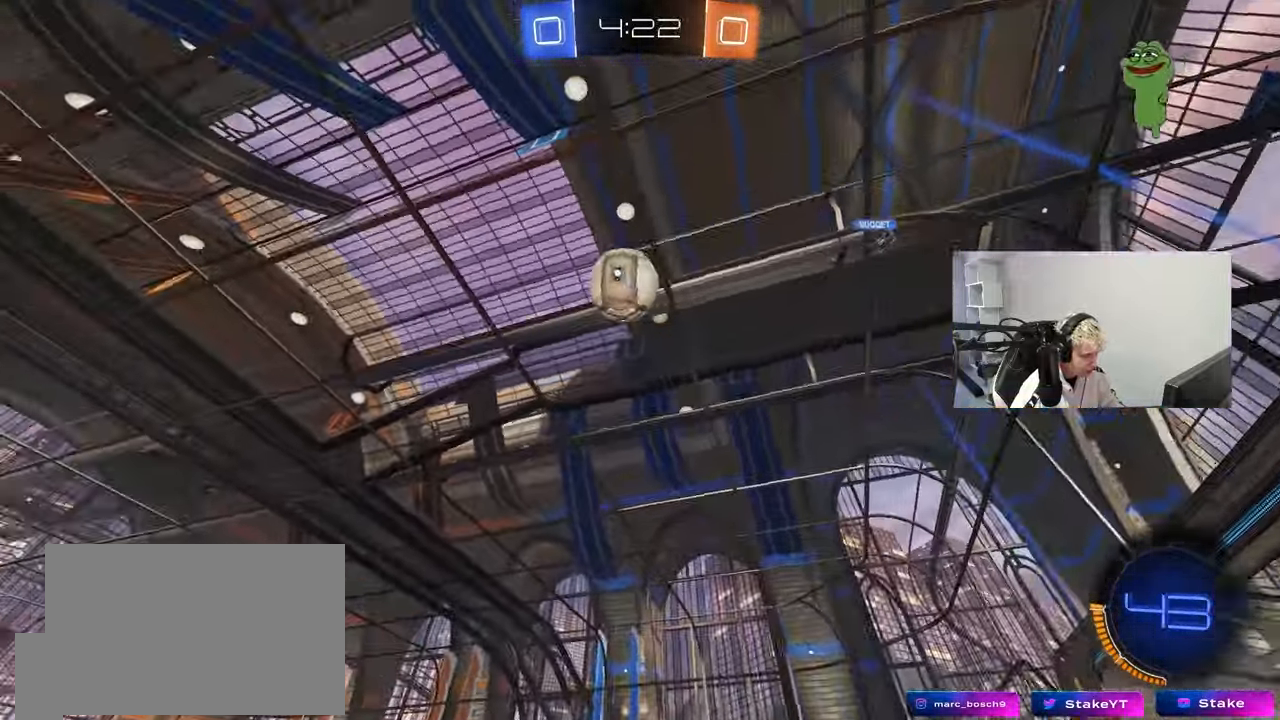
{"keys": ["w"], "mouse": [], "events": [[100, "d", "down"], [150, "d", "up"], [250, "mouse_left", "down"], [350, "d", "down"], [433, "d", "up"], [483, "mouse_left", "up"]]}
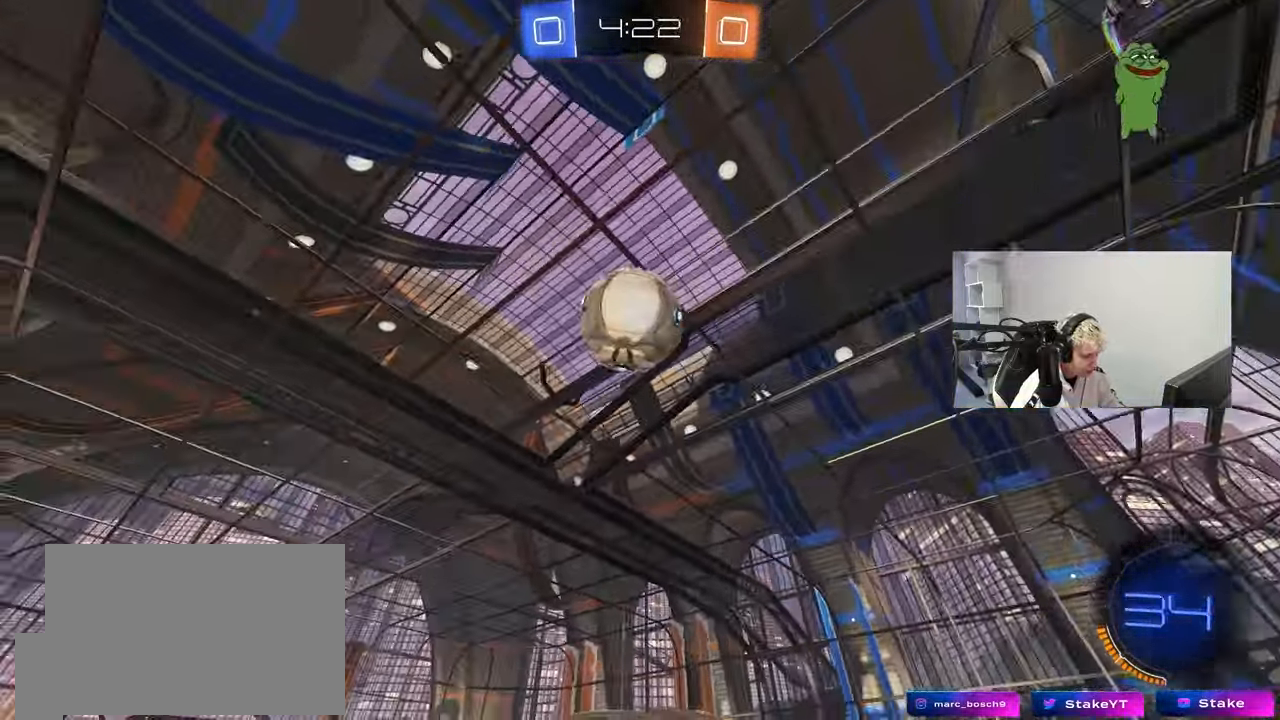
{"keys": ["space", "w"], "mouse": ["left"], "events": [[217, "a", "down"], [217, "mouse_left", "down"], [317, "a", "up"], [400, "space", "down"]]}
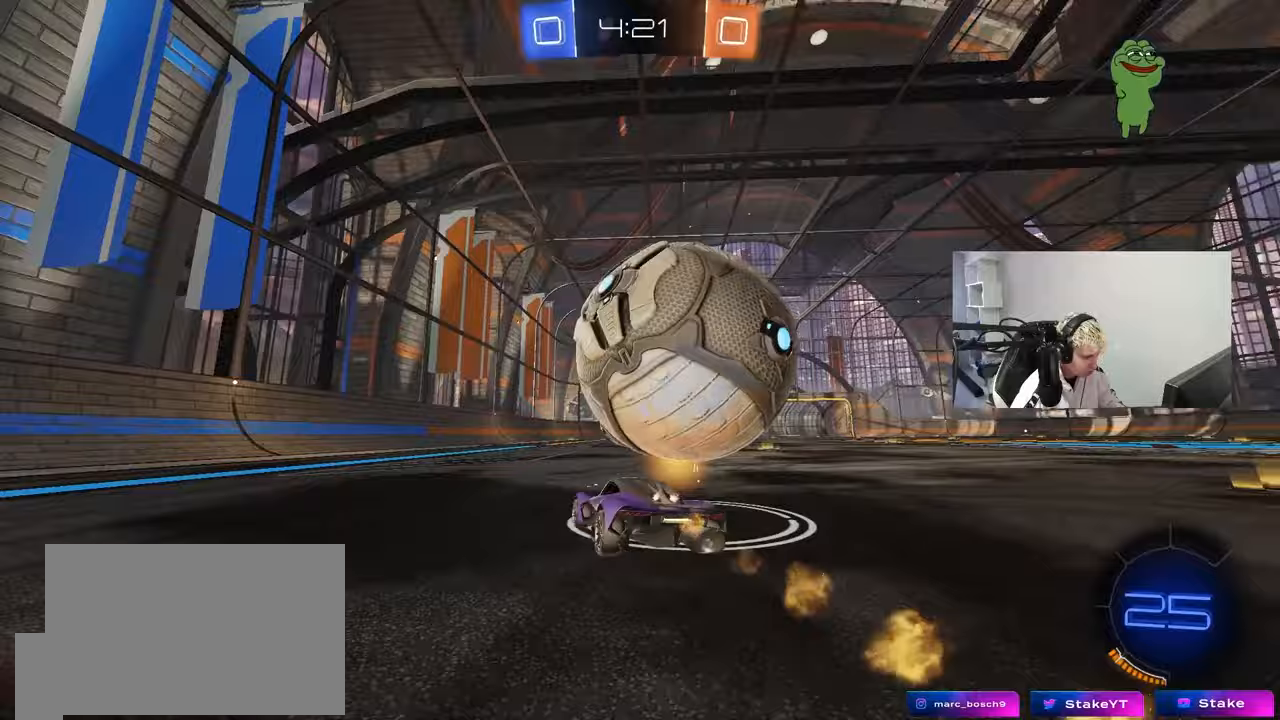
{"keys": ["w"], "mouse": ["left"], "events": [[50, "d", "down"], [50, "space", "up"], [133, "d", "up"]]}
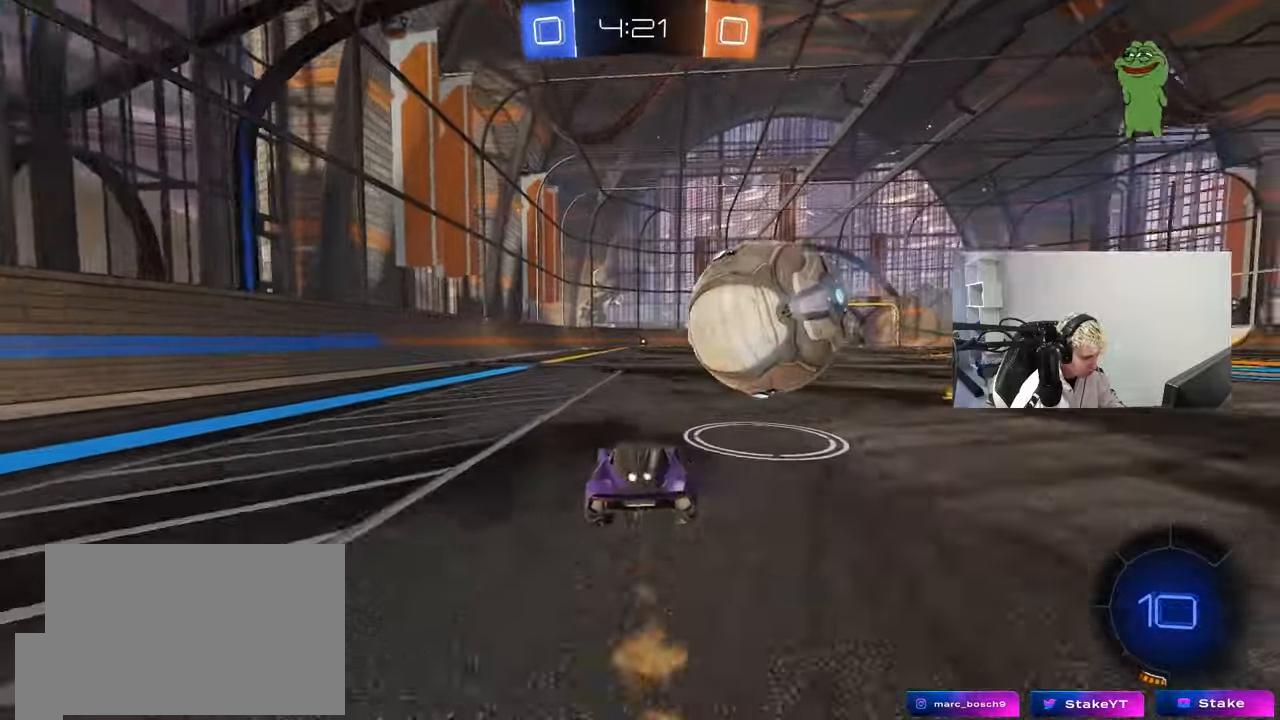
{"keys": ["a", "w"], "mouse": ["left"], "events": [[17, "space", "down"], [200, "mouse_left", "up"], [200, "space", "up"], [250, "d", "down"], [383, "d", "up"], [483, "a", "down"], [483, "mouse_left", "down"]]}
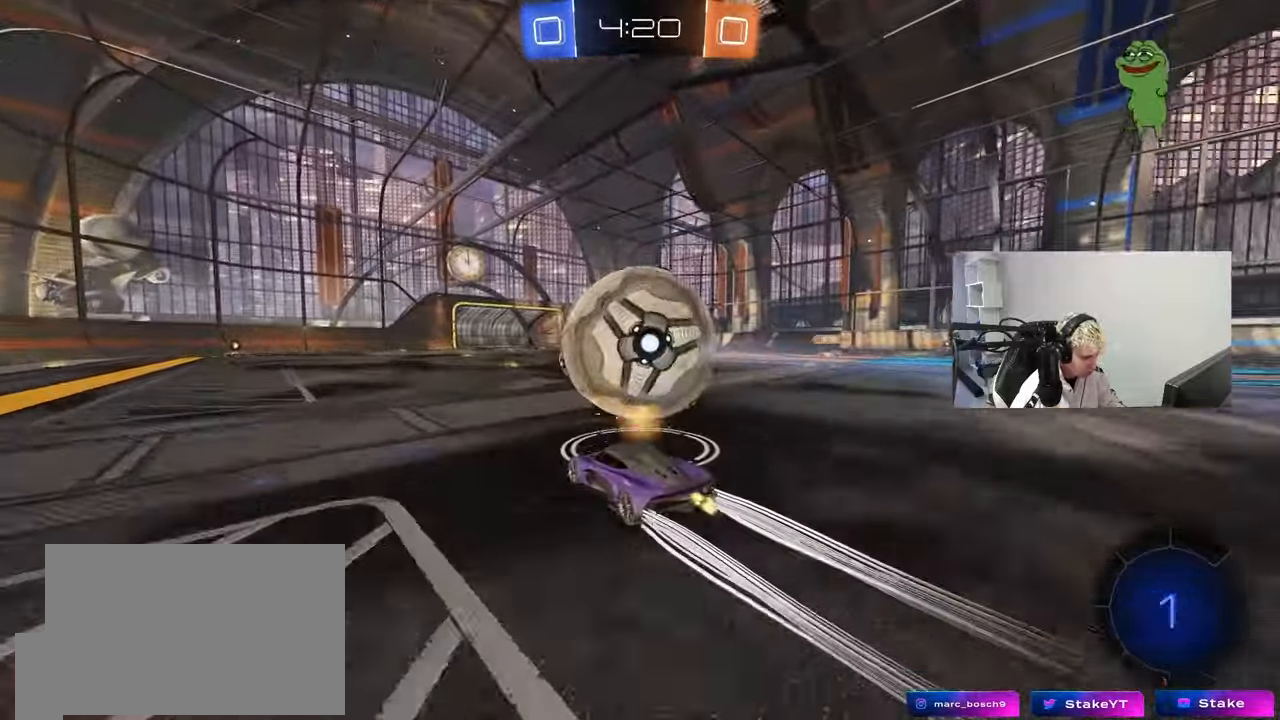
{"keys": ["w"], "mouse": [], "events": [[167, "a", "up"], [217, "d", "down"], [350, "d", "up"], [350, "mouse_left", "up"]]}
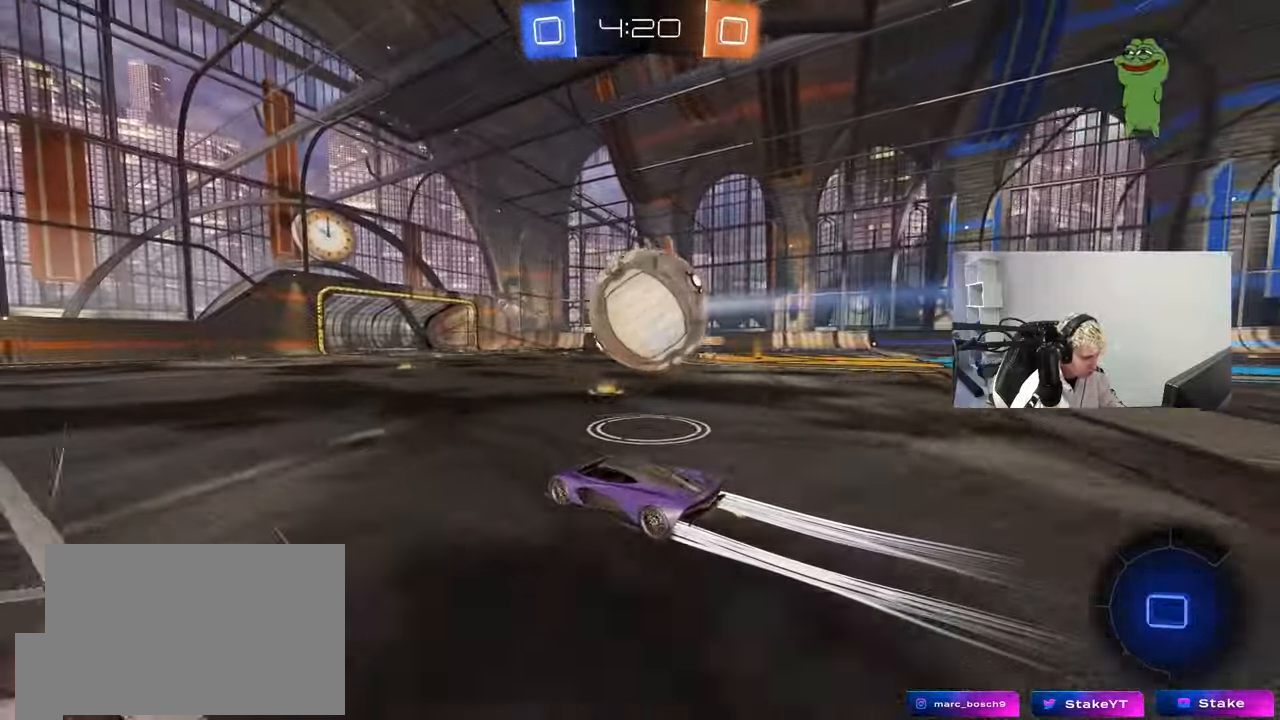
{"keys": ["w"], "mouse": [], "events": []}
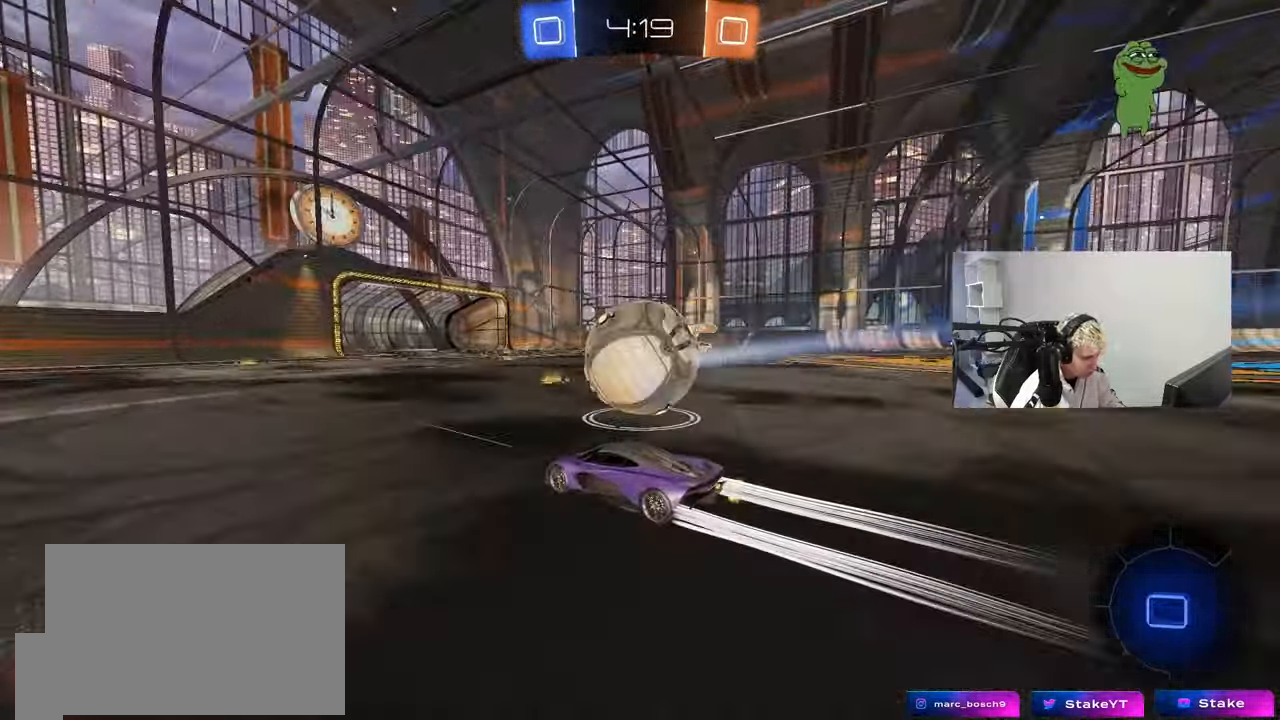
{"keys": ["w"], "mouse": [], "events": [[17, "d", "down"], [67, "d", "up"], [117, "a", "down"], [200, "space", "down"], [383, "a", "up"], [433, "space", "up"]]}
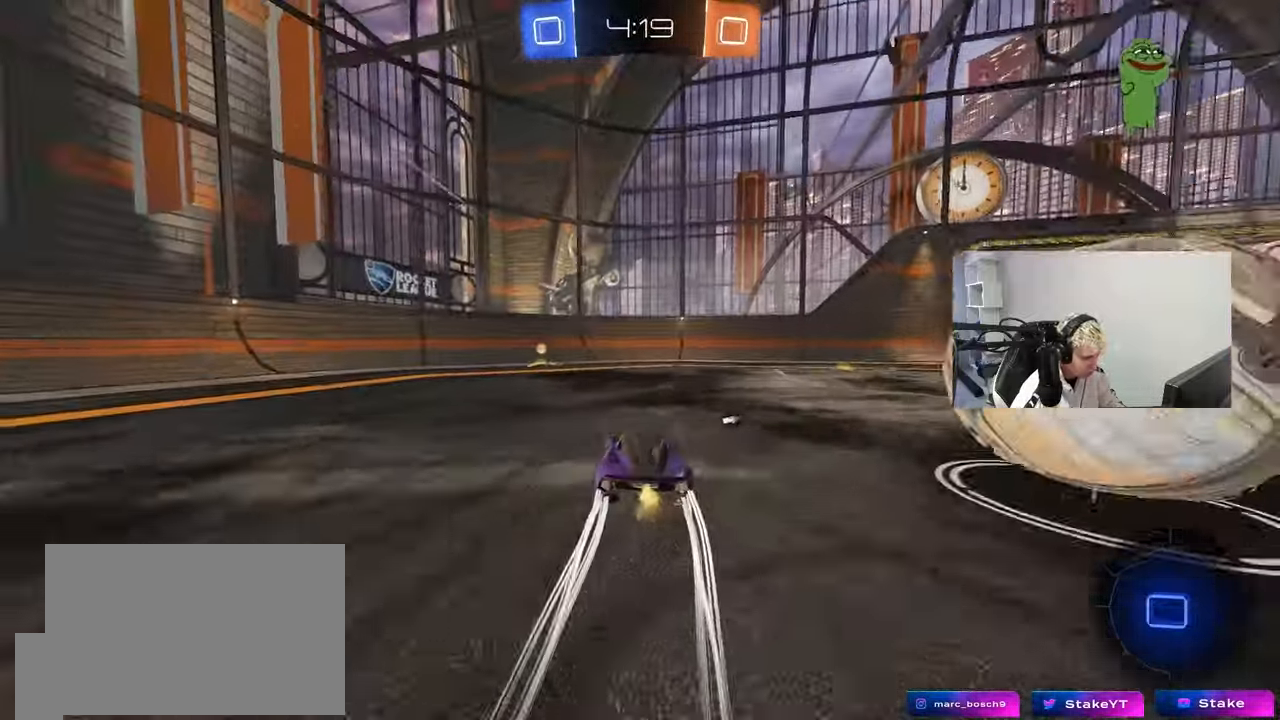
{"keys": ["space", "w"], "mouse": ["left"], "events": [[117, "a", "down"], [167, "mouse_left", "down"], [450, "space", "down"], [500, "a", "up"]]}
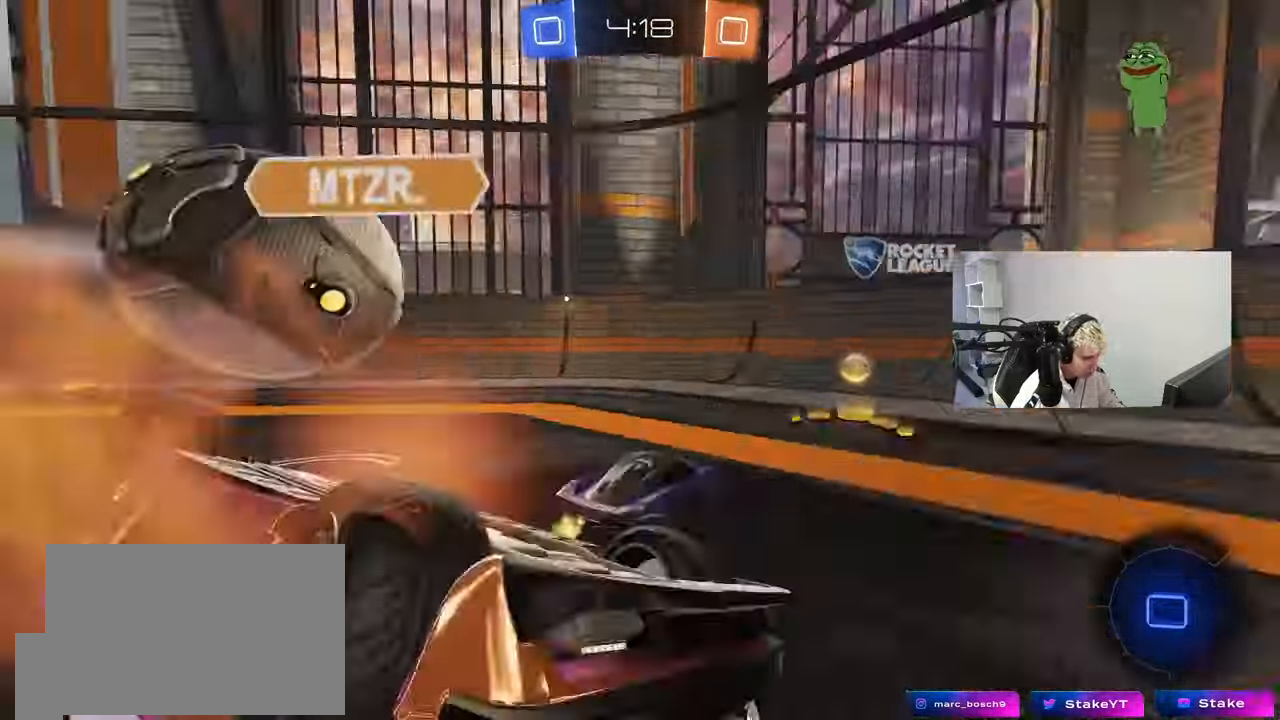
{"keys": ["a", "s"], "mouse": [], "events": [[100, "d", "down"], [133, "space", "up"], [183, "a", "down"], [183, "shift", "down"], [233, "d", "up"], [333, "shift", "up"], [367, "mouse_left", "up"], [417, "w", "up"], [467, "s", "down"]]}
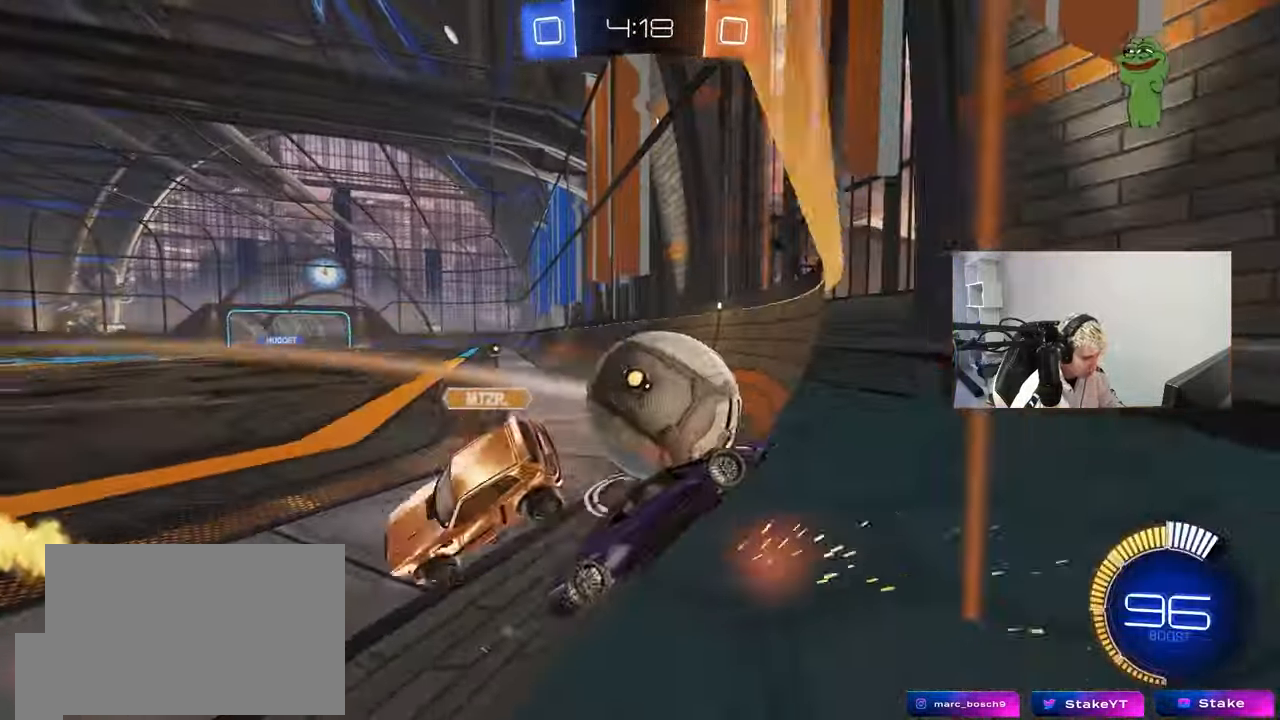
{"keys": ["d", "w"], "mouse": ["left"], "events": [[200, "a", "up"], [200, "s", "up"], [250, "mouse_left", "down"], [300, "d", "down"], [300, "w", "down"], [333, "d", "up"], [383, "a", "down"], [433, "a", "up"], [433, "d", "down"]]}
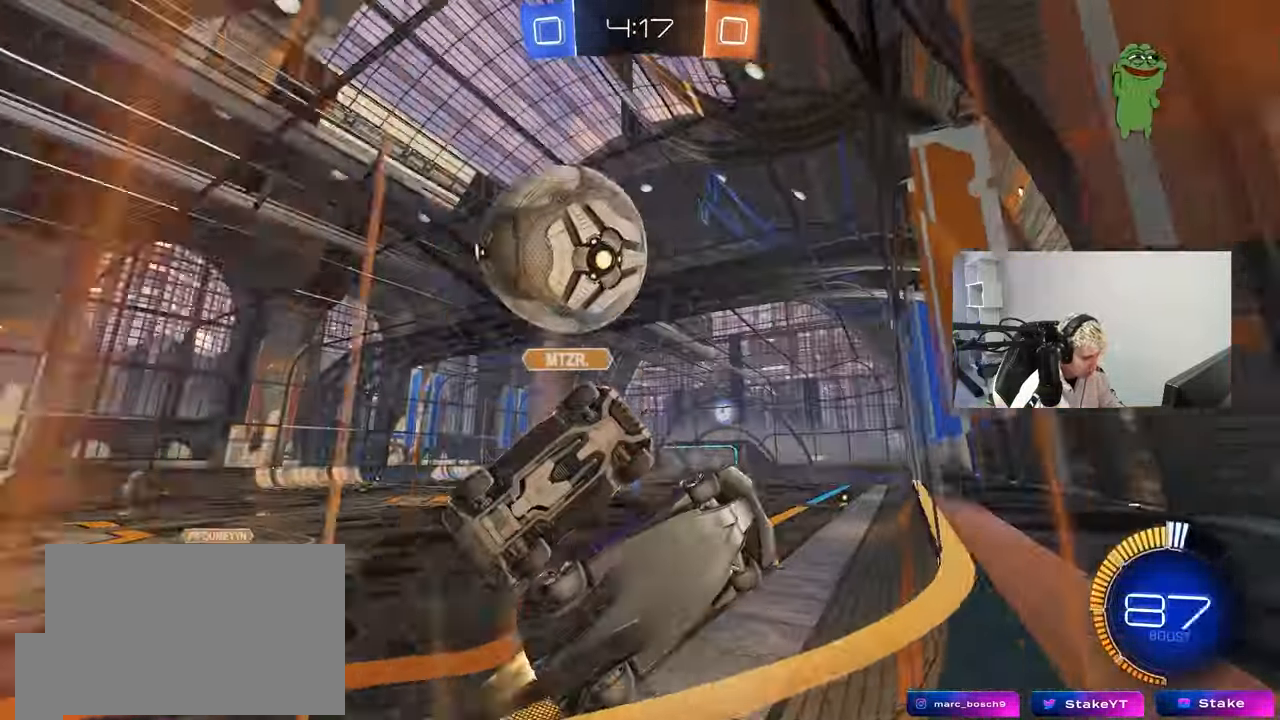
{"keys": ["w"], "mouse": [], "events": [[33, "mouse_left", "up"], [317, "d", "up"]]}
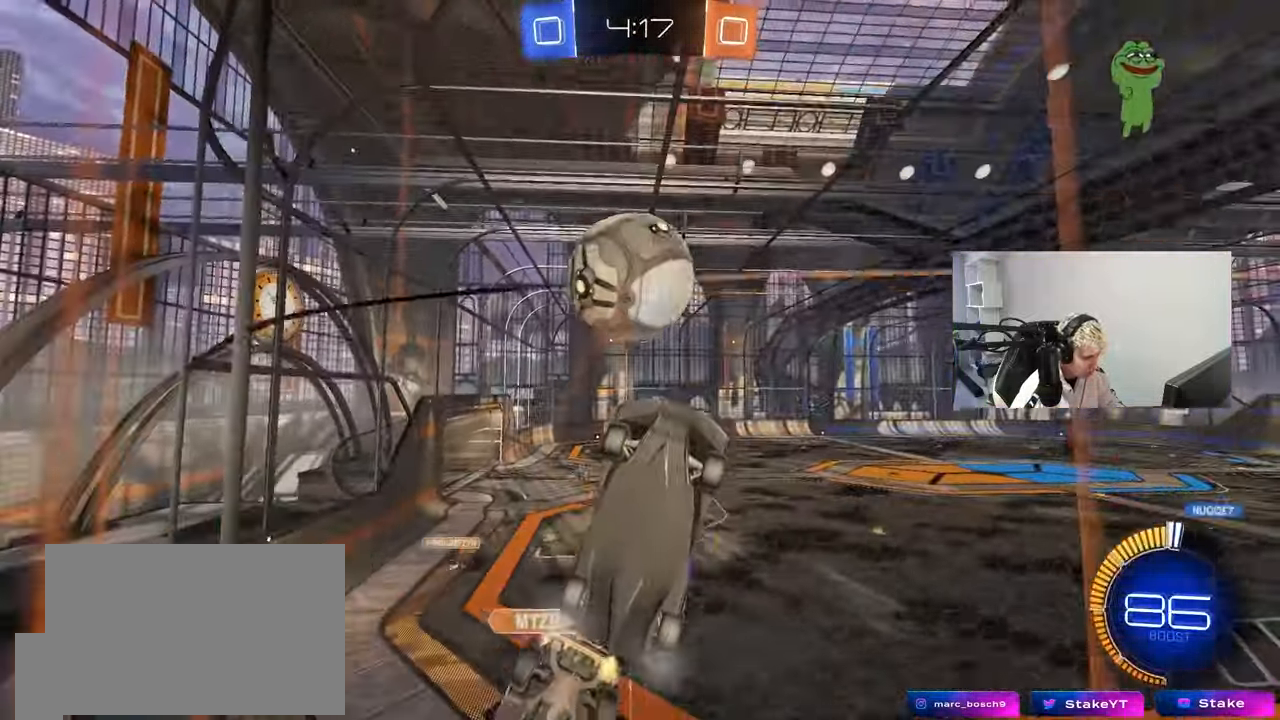
{"keys": ["d", "s"], "mouse": ["right"], "events": [[50, "d", "down"], [83, "mouse_right", "down"], [133, "a", "down"], [133, "s", "down"], [133, "w", "up"], [283, "d", "up"], [283, "shift", "down"], [333, "a", "up"], [333, "mouse_right", "up"], [333, "shift", "up"], [367, "mouse_right", "down"], [367, "s", "up"], [467, "d", "down"], [467, "s", "down"]]}
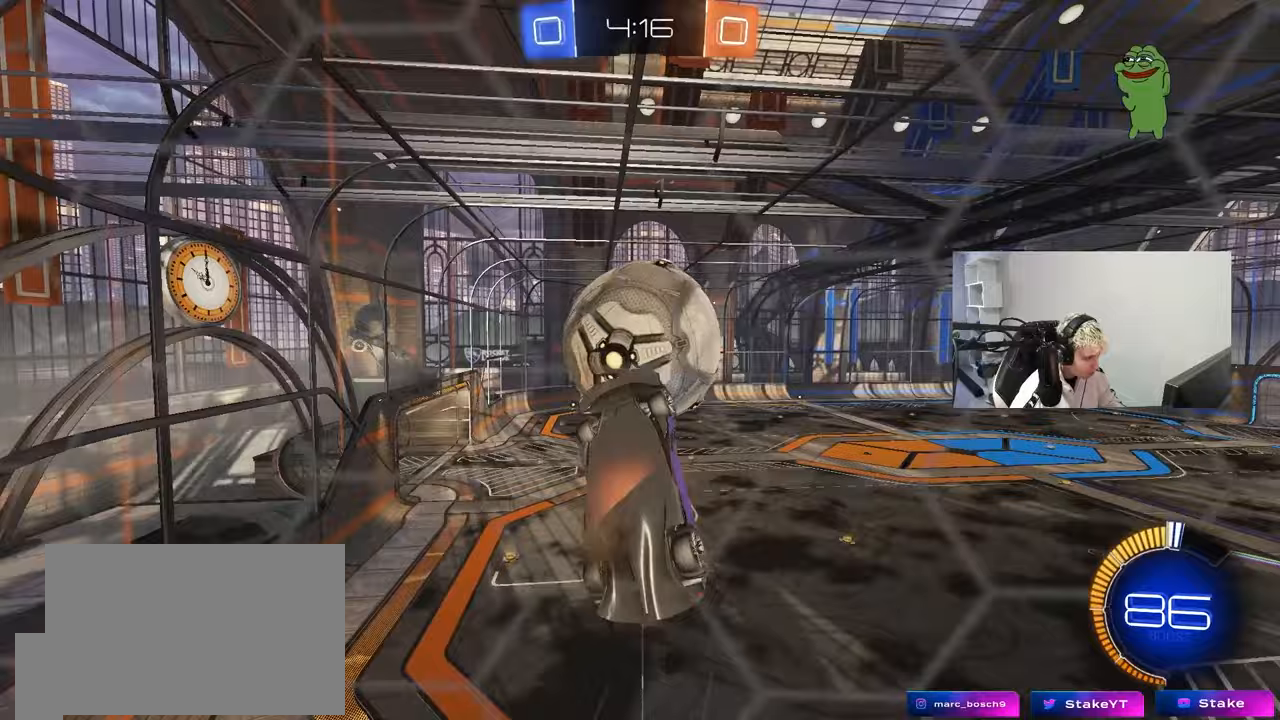
{"keys": ["d", "shift"], "mouse": [], "events": [[17, "s", "up"], [67, "mouse_left", "down"], [100, "mouse_right", "up"], [150, "shift", "down"], [250, "mouse_left", "up"], [333, "d", "up"], [333, "w", "down"], [383, "d", "down"], [383, "w", "up"]]}
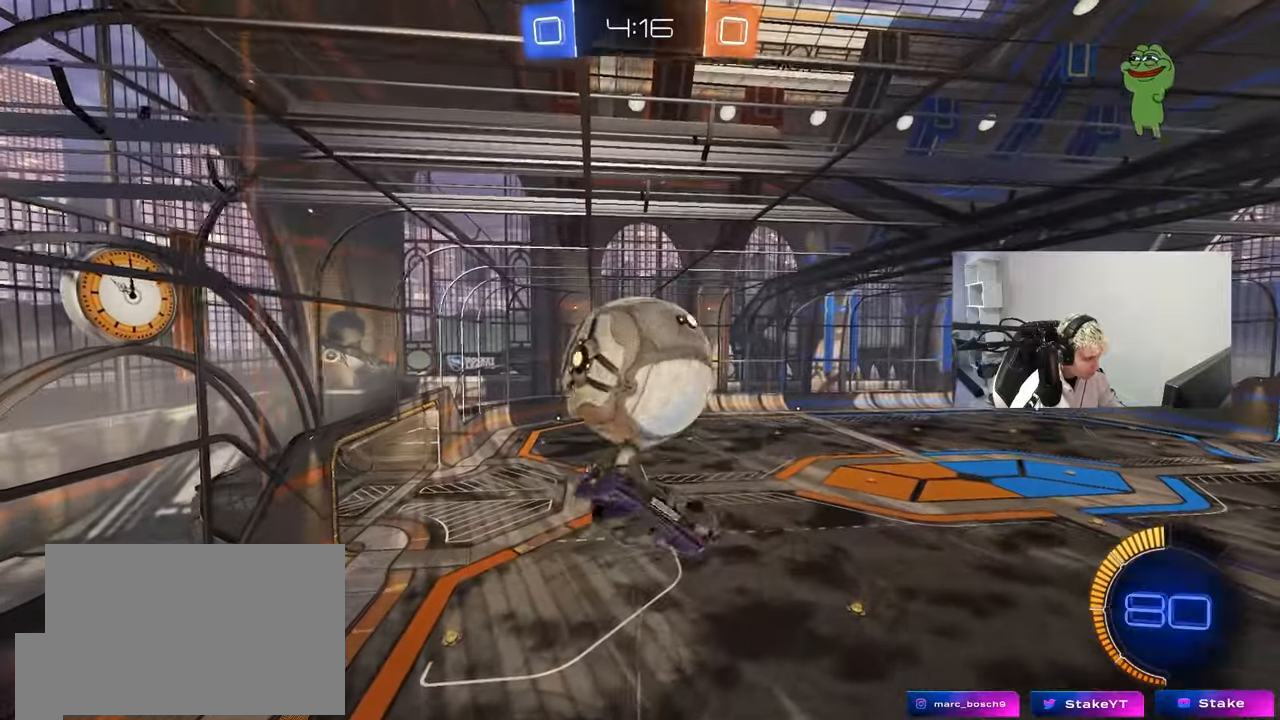
{"keys": ["d"], "mouse": ["left"], "events": [[33, "mouse_left", "down"], [83, "s", "down"], [117, "a", "down"], [117, "d", "up"], [117, "space", "down"], [167, "shift", "up"], [217, "a", "up"], [217, "s", "up"], [317, "d", "down"], [317, "space", "up"]]}
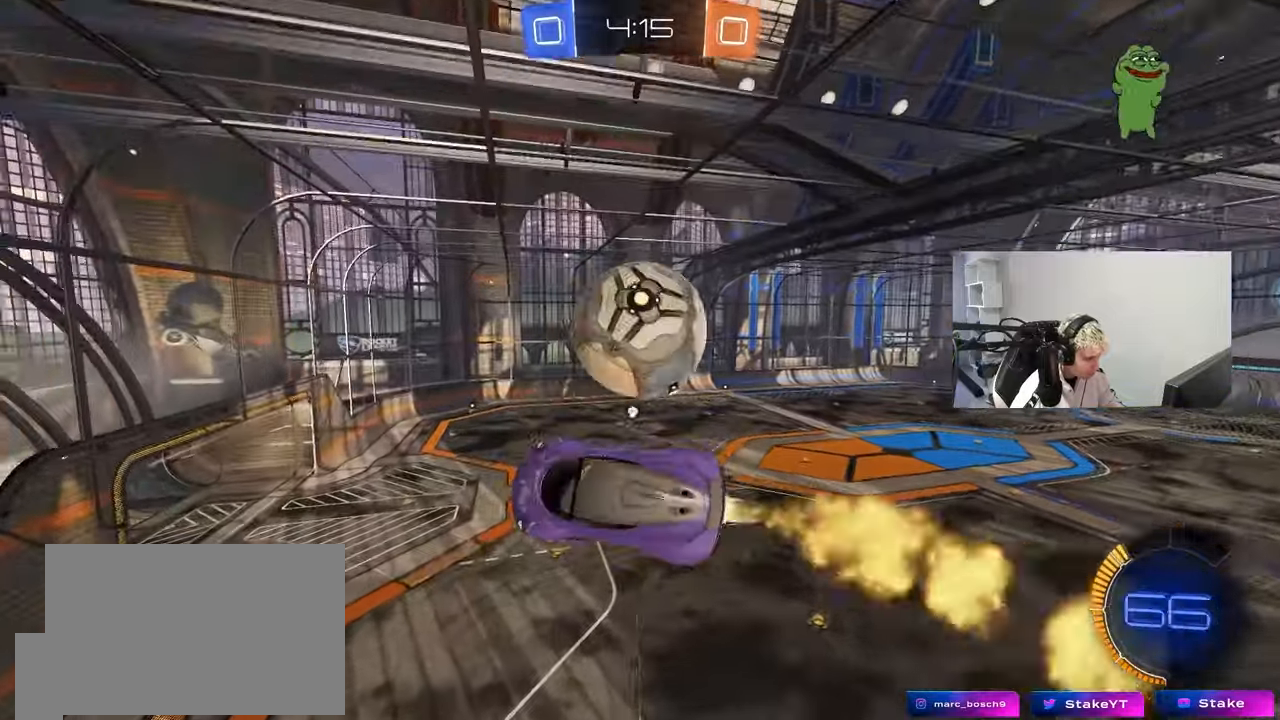
{"keys": [], "mouse": [], "events": [[83, "d", "up"], [83, "mouse_left", "up"], [133, "a", "down"], [233, "w", "down"], [333, "a", "up"], [333, "d", "down"], [417, "d", "up"], [467, "w", "up"]]}
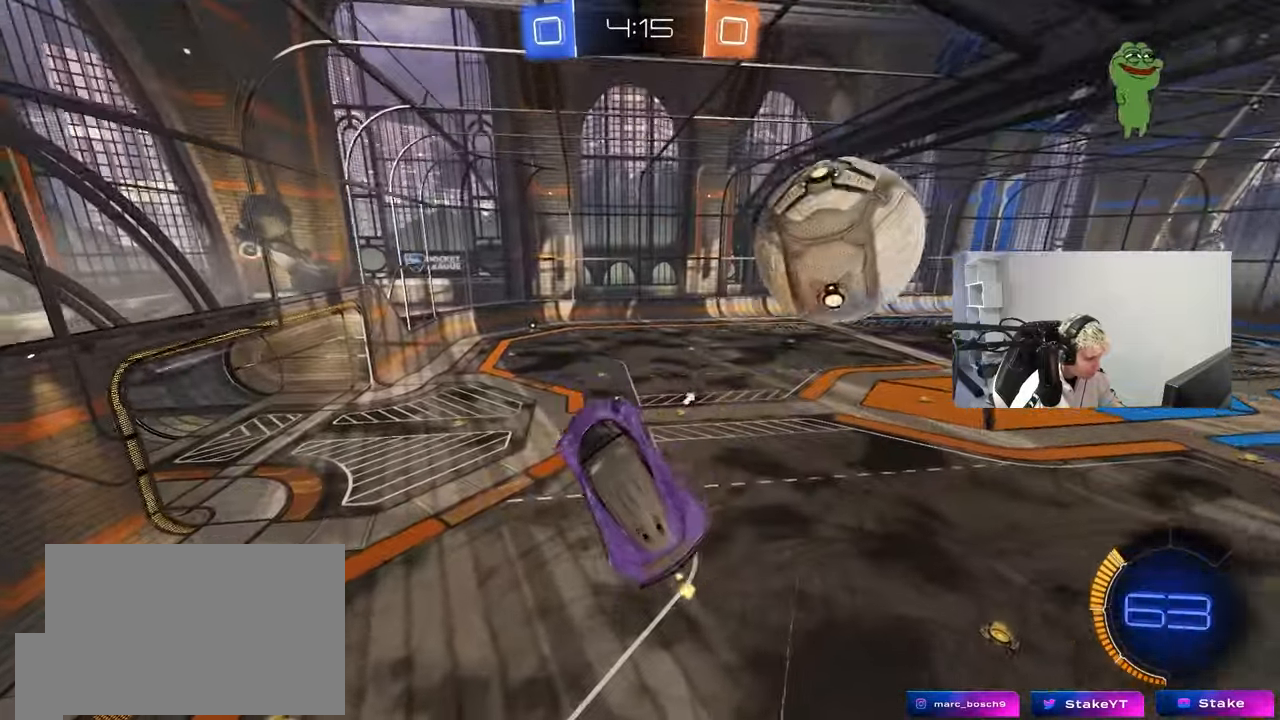
{"keys": ["d", "shift"], "mouse": [], "events": [[67, "a", "down"], [200, "a", "up"], [250, "d", "down"], [333, "d", "up"], [333, "w", "down"], [383, "w", "up"], [433, "d", "down"], [433, "shift", "down"]]}
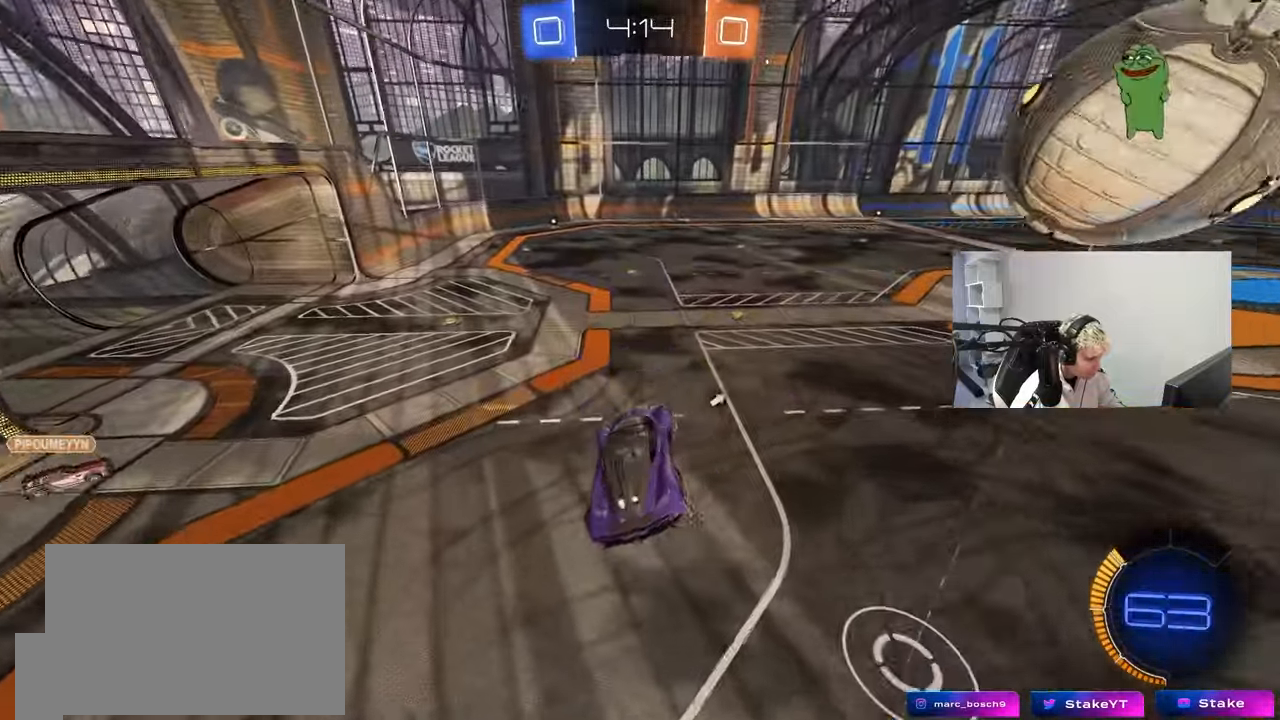
{"keys": ["w"], "mouse": [], "events": [[33, "shift", "up"], [83, "d", "up"], [83, "mouse_left", "down"], [117, "a", "down"], [167, "space", "down"], [217, "a", "up"], [350, "space", "up"], [400, "w", "down"], [500, "mouse_left", "up"]]}
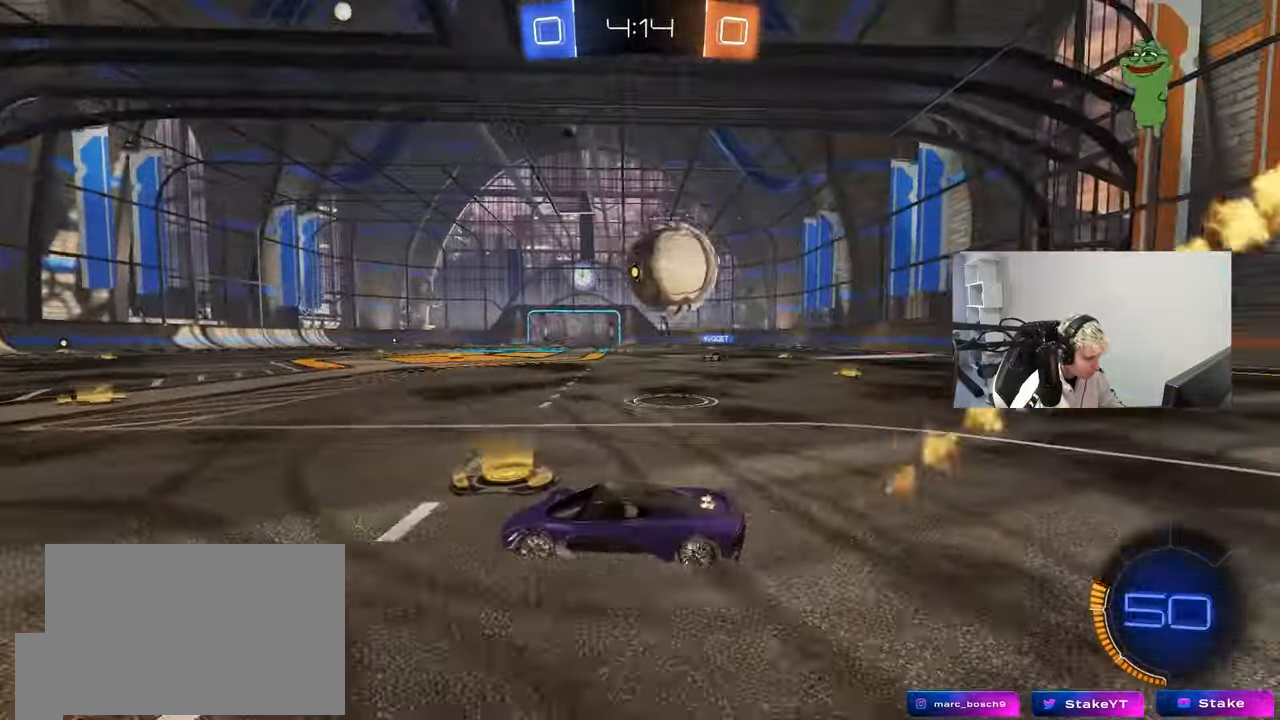
{"keys": ["d"], "mouse": [], "events": [[183, "d", "down"], [367, "shift", "down"], [467, "shift", "up"], [467, "w", "up"]]}